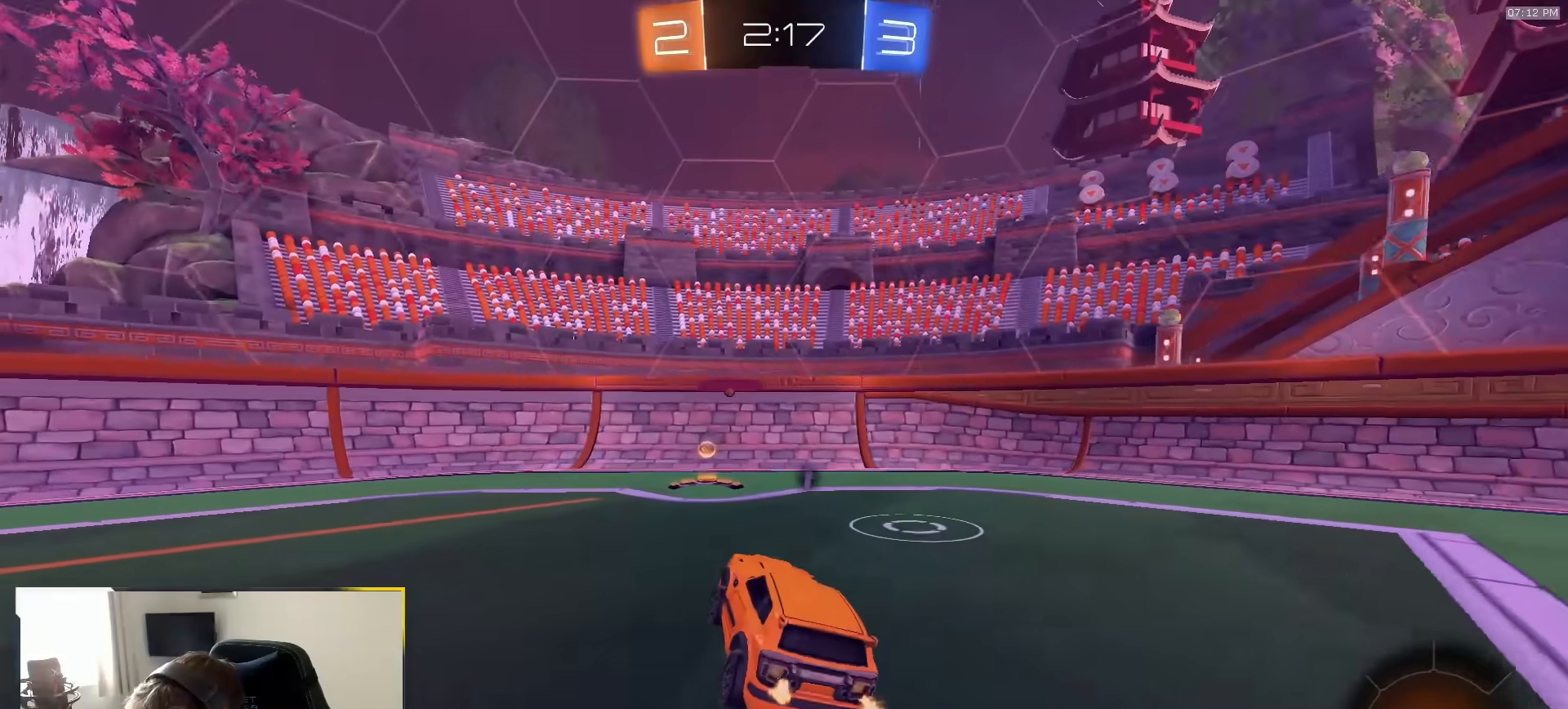
Gameplay with a controller (PlayStation layout); each line is a JSON object with the inputs held at the frame after it. "events" lists button and stick changes between this image and that frame as [ms after this image, input, new state], when the widget could be followed in between. Not read: L3 R2 R3 TOUCHPAD.
{"buttons": ["R1"], "left_stick": "right", "right_stick": "center", "events": [[67, "left_stick", "center"], [167, "left_stick", "right"], [217, "L1", "down"], [383, "L1", "up"]]}
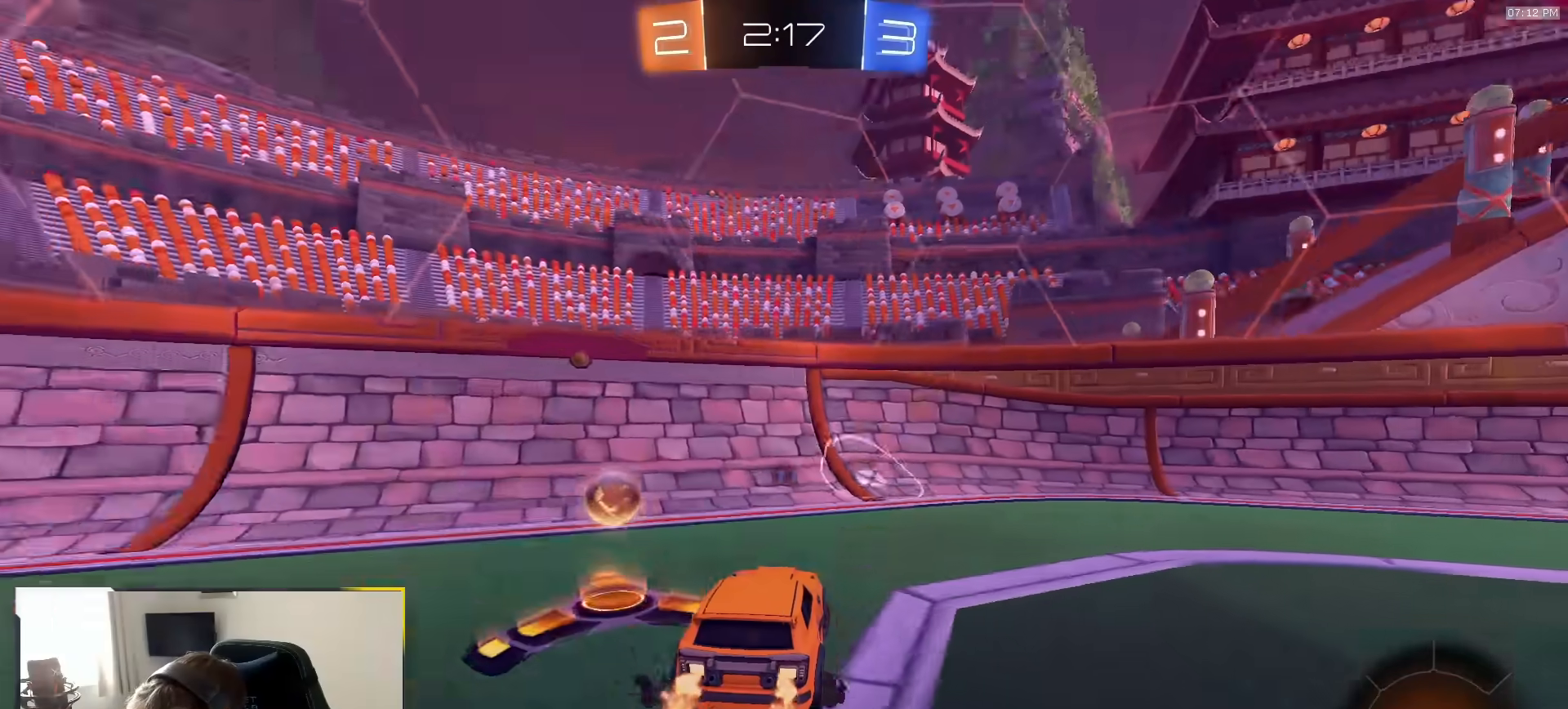
{"buttons": ["TRIANGLE", "R1"], "left_stick": "right", "right_stick": "center", "events": [[483, "TRIANGLE", "down"]]}
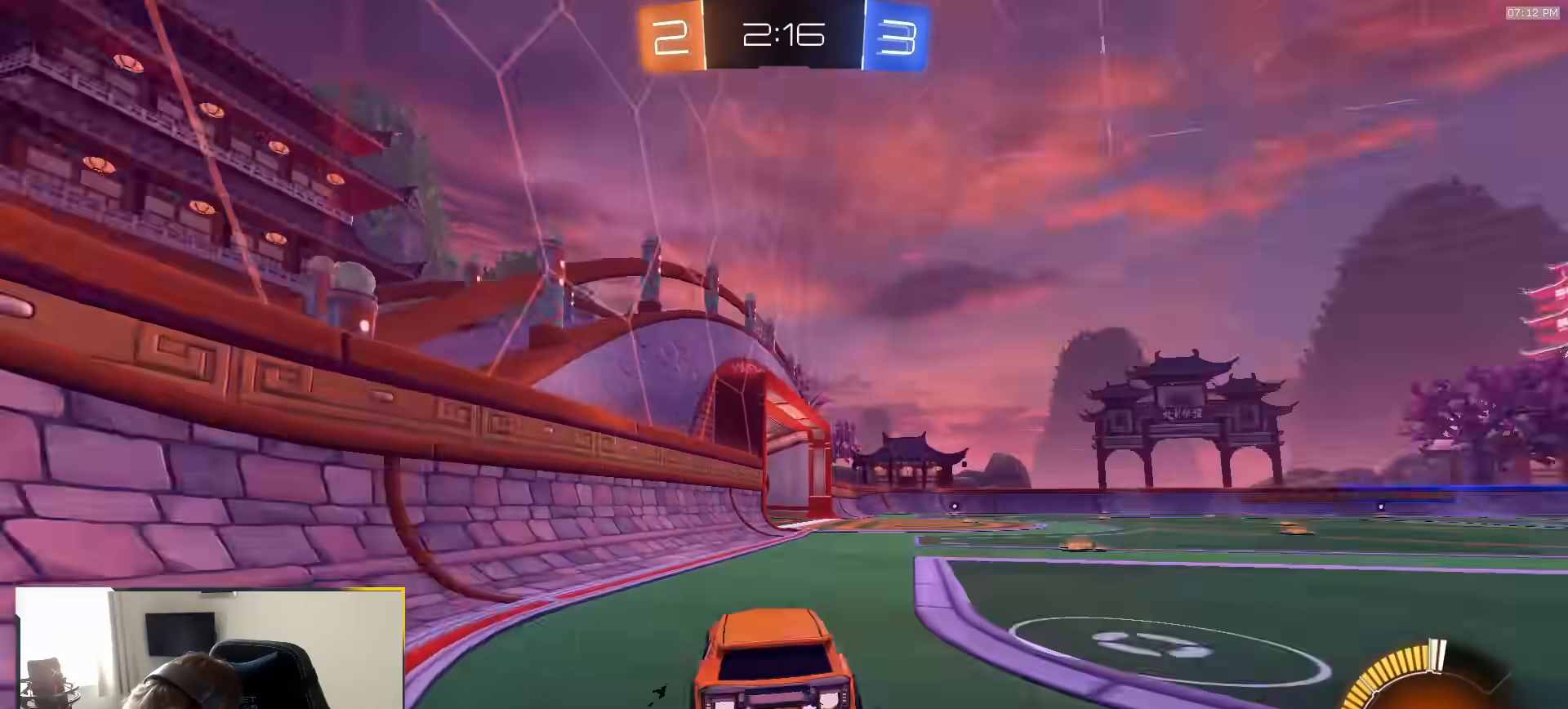
{"buttons": [], "left_stick": "center", "right_stick": "center", "events": [[100, "R1", "up"], [100, "TRIANGLE", "up"], [183, "left_stick", "center"], [233, "right_stick", "up"], [250, "left_stick", "down-right"], [467, "left_stick", "center"], [467, "right_stick", "center"]]}
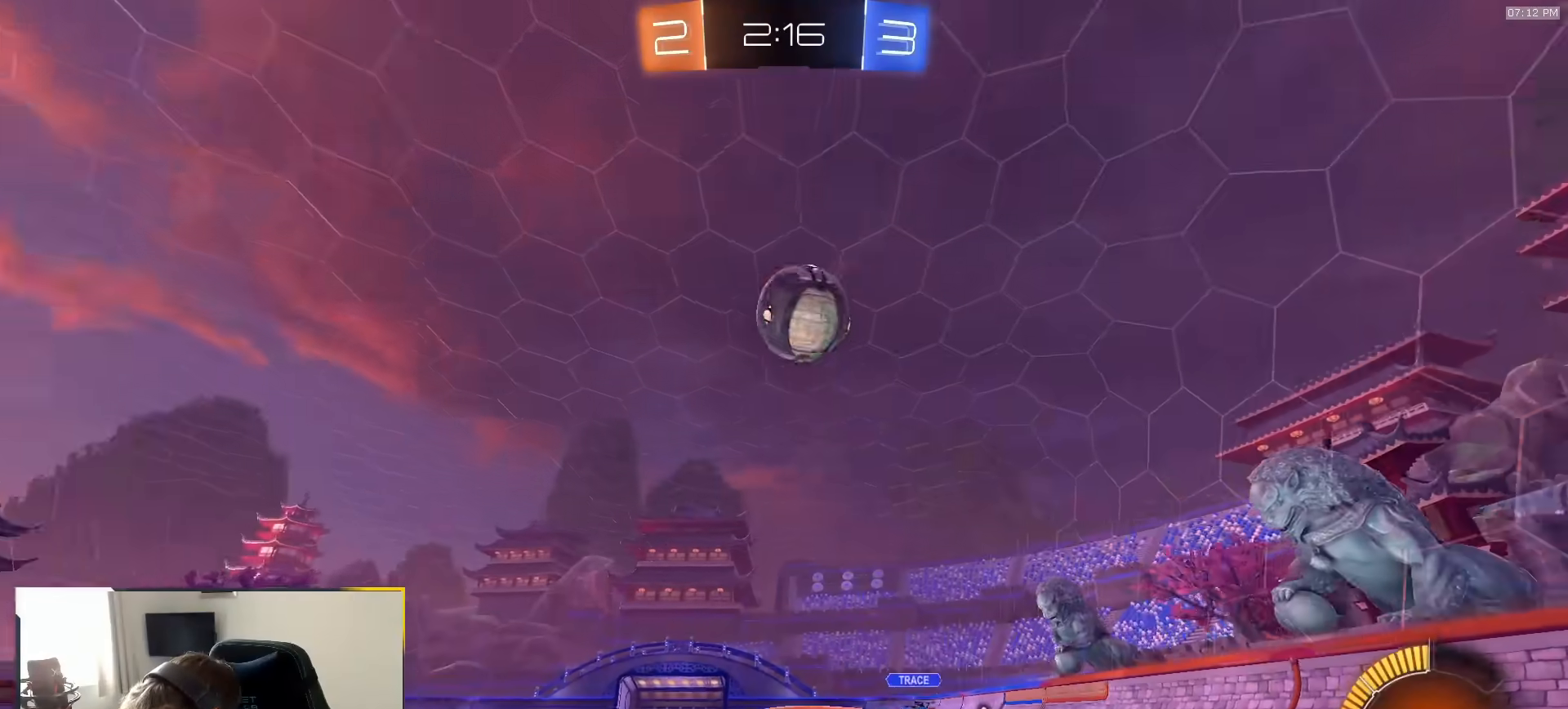
{"buttons": ["R1"], "left_stick": "left", "right_stick": "center", "events": [[167, "left_stick", "right"], [183, "R1", "down"], [300, "R1", "up"], [317, "left_stick", "left"], [350, "L1", "down"], [450, "R1", "down"], [483, "L1", "up"]]}
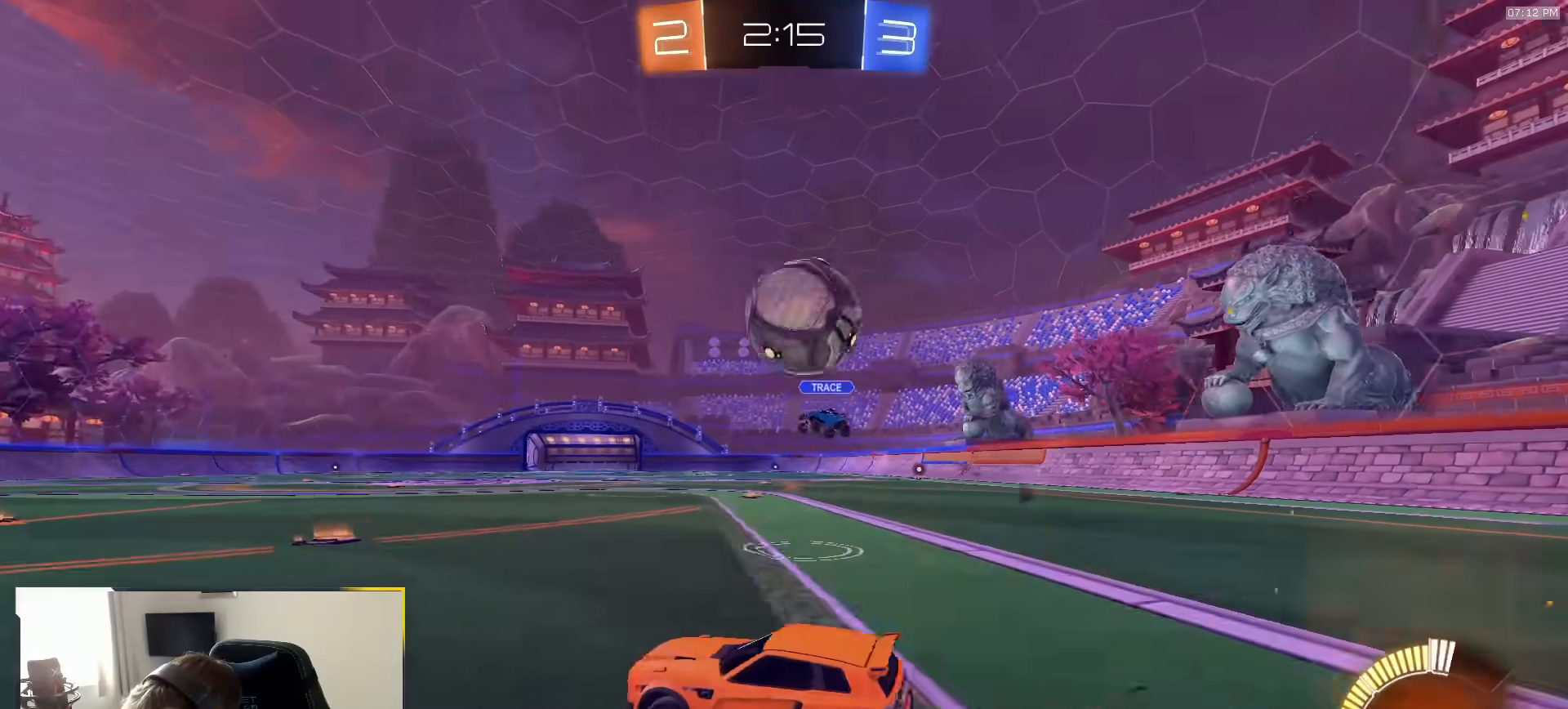
{"buttons": [], "left_stick": "left", "right_stick": "center", "events": [[333, "R1", "up"]]}
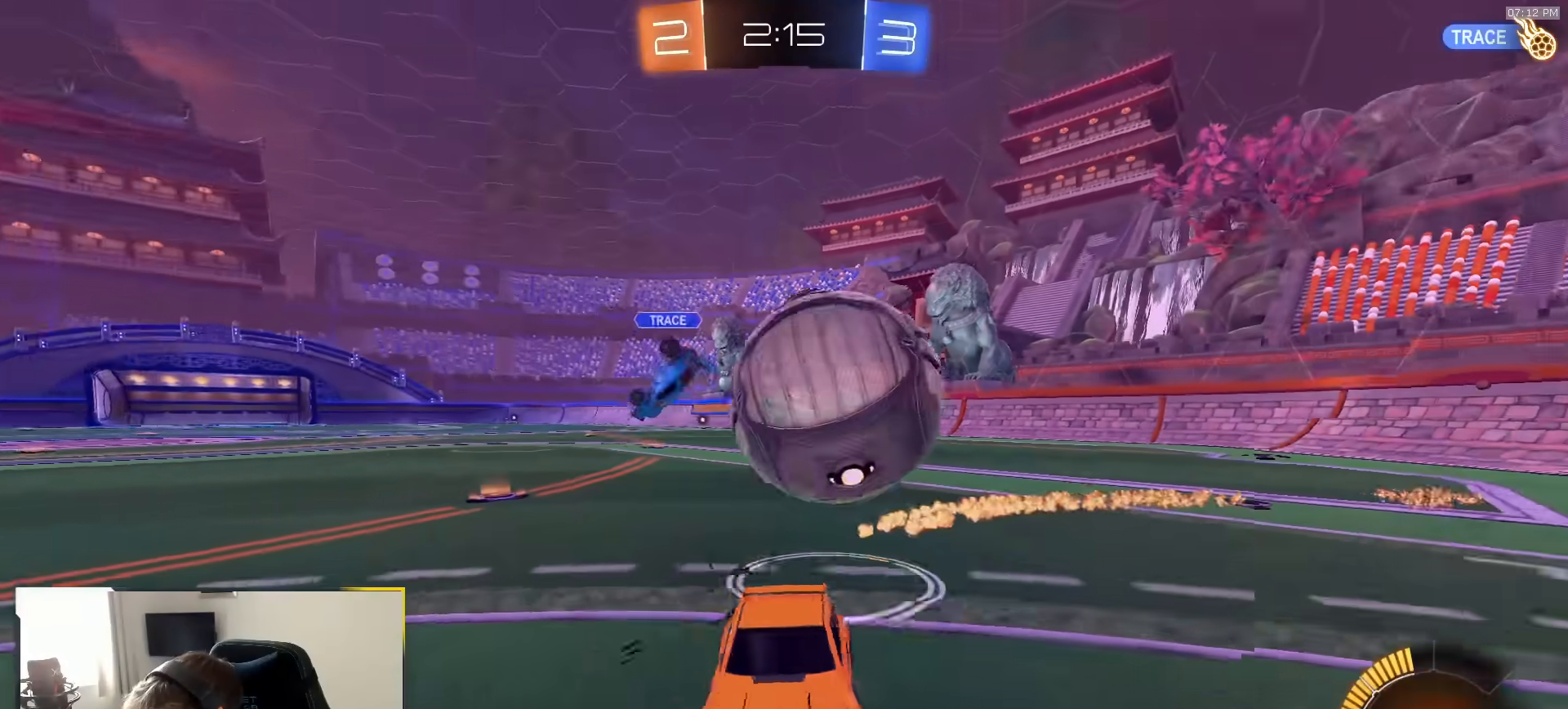
{"buttons": [], "left_stick": "down-left", "right_stick": "center", "events": [[33, "CROSS", "down"], [33, "left_stick", "down-left"], [167, "CROSS", "up"], [200, "CROSS", "down"], [233, "R1", "down"], [383, "CROSS", "up"], [450, "R1", "up"]]}
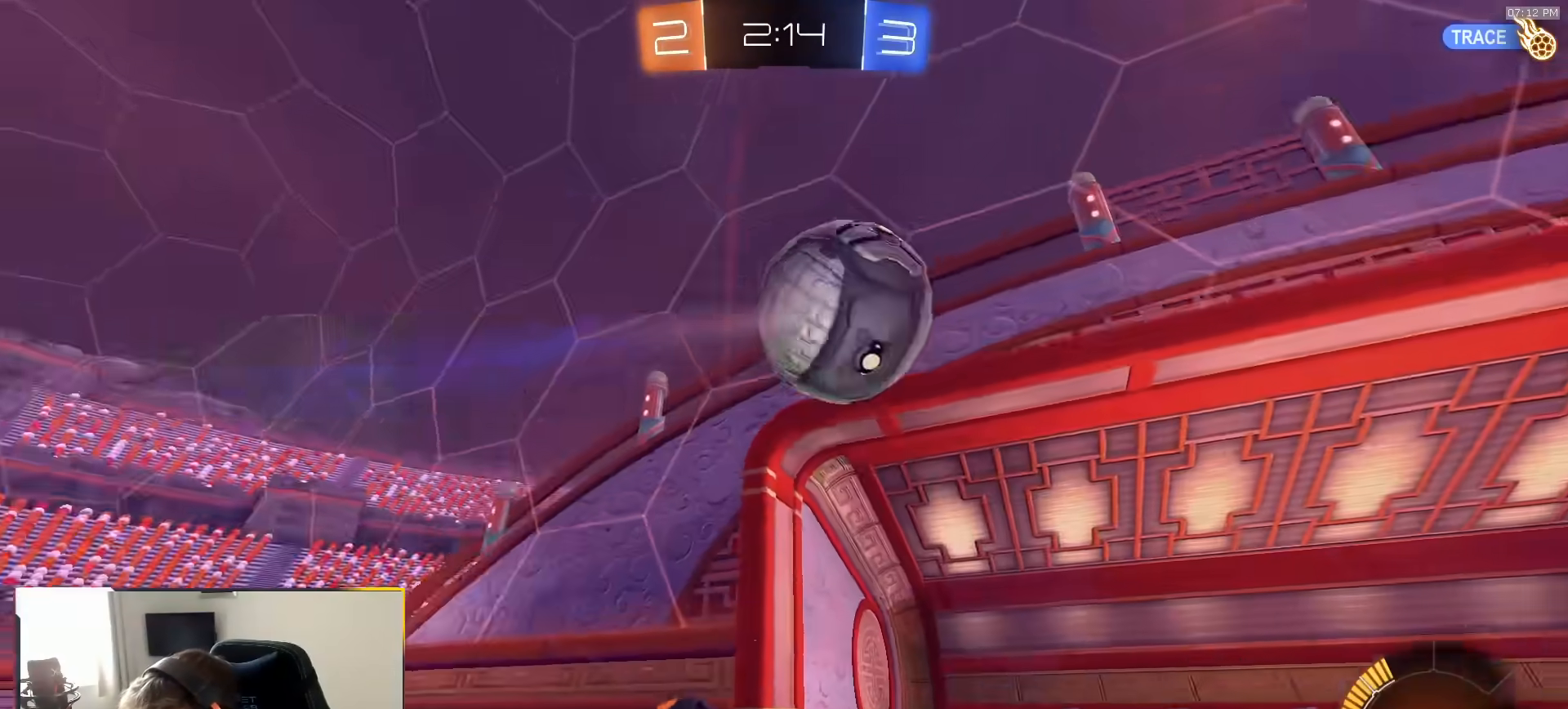
{"buttons": [], "left_stick": "right", "right_stick": "center", "events": [[50, "left_stick", "center"], [217, "left_stick", "down-right"], [317, "R1", "down"], [333, "left_stick", "right"], [350, "L1", "down"], [467, "R1", "up"], [483, "L1", "up"]]}
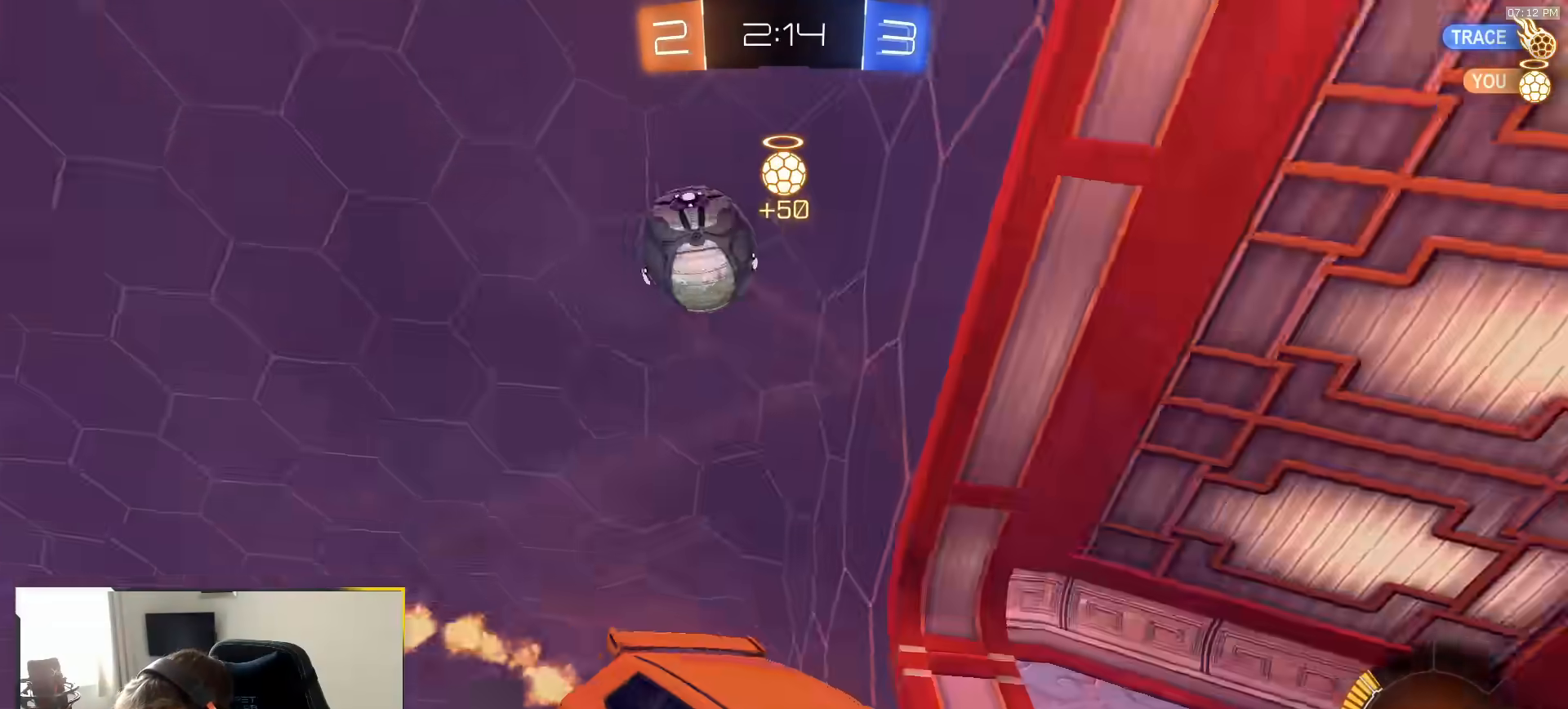
{"buttons": [], "left_stick": "right", "right_stick": "center", "events": [[67, "R1", "down"], [483, "R1", "up"]]}
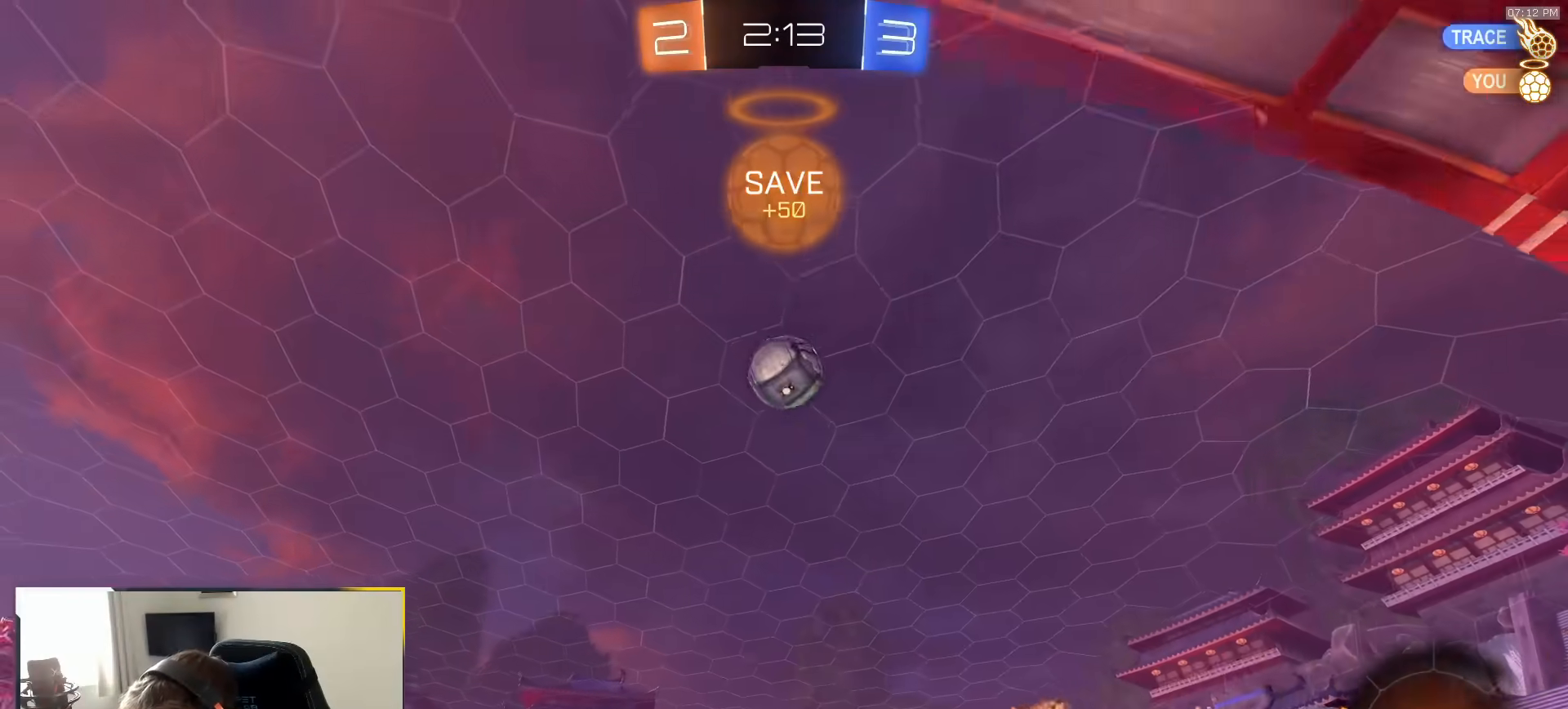
{"buttons": ["CROSS", "R1"], "left_stick": "down-left", "right_stick": "center", "events": [[133, "R1", "down"], [217, "CROSS", "down"], [217, "R1", "up"], [267, "left_stick", "down"], [433, "R1", "down"], [467, "left_stick", "down-left"]]}